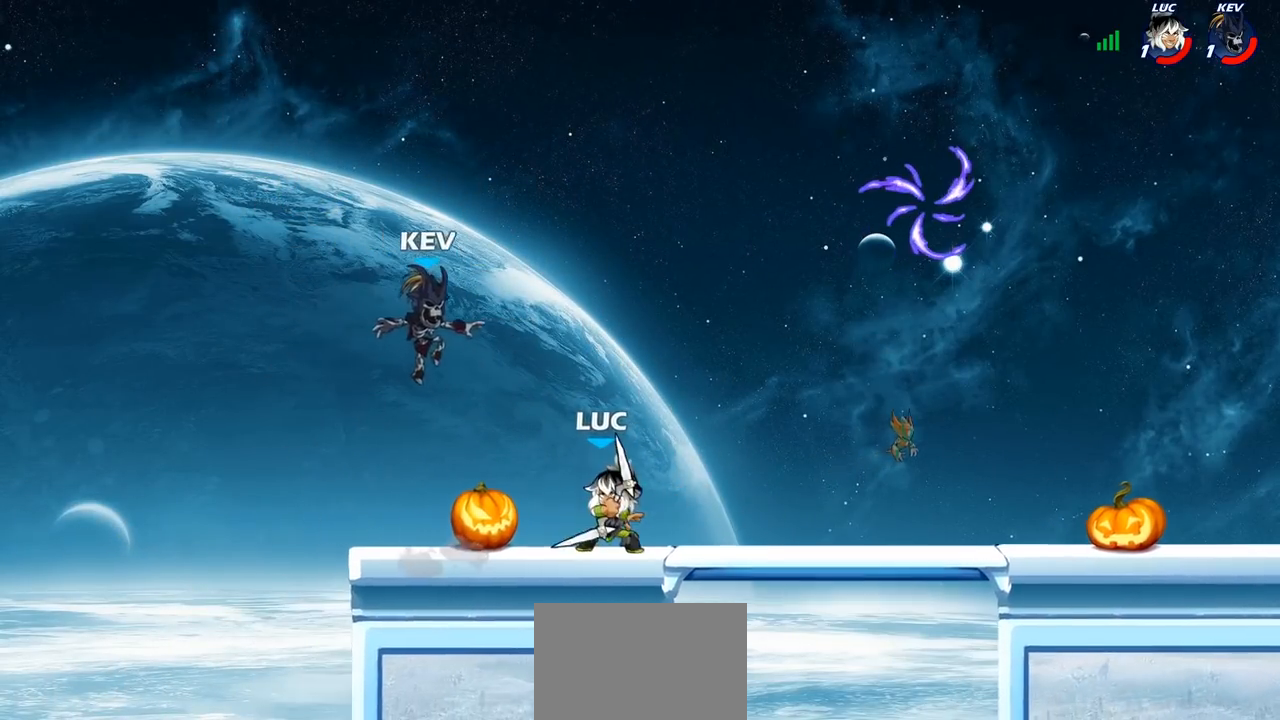
Gameplay with a controller (PlayStation layout); each line is a JSON object with the inputs held at the frame after it. "events" lists button and stick changes between this image and that frame as [ms after this image, input, new state], when the widget could be followed in between.
{"buttons": [], "left_stick": "center", "right_stick": "center", "events": [[117, "SQUARE", "down"], [167, "SQUARE", "up"]]}
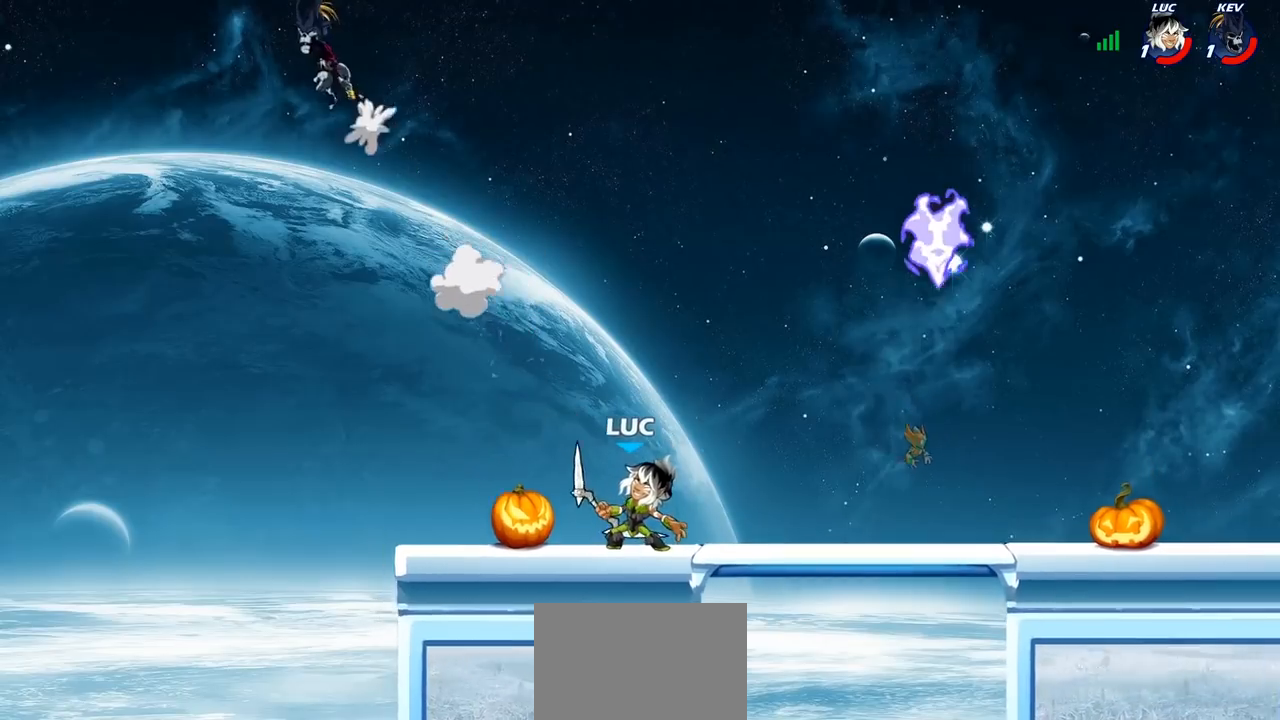
{"buttons": [], "left_stick": "up-left", "right_stick": "center", "events": [[117, "CROSS", "down"], [250, "CROSS", "up"], [333, "CROSS", "down"], [367, "left_stick", "up-left"], [383, "CROSS", "up"], [433, "R1", "down"], [500, "R1", "up"]]}
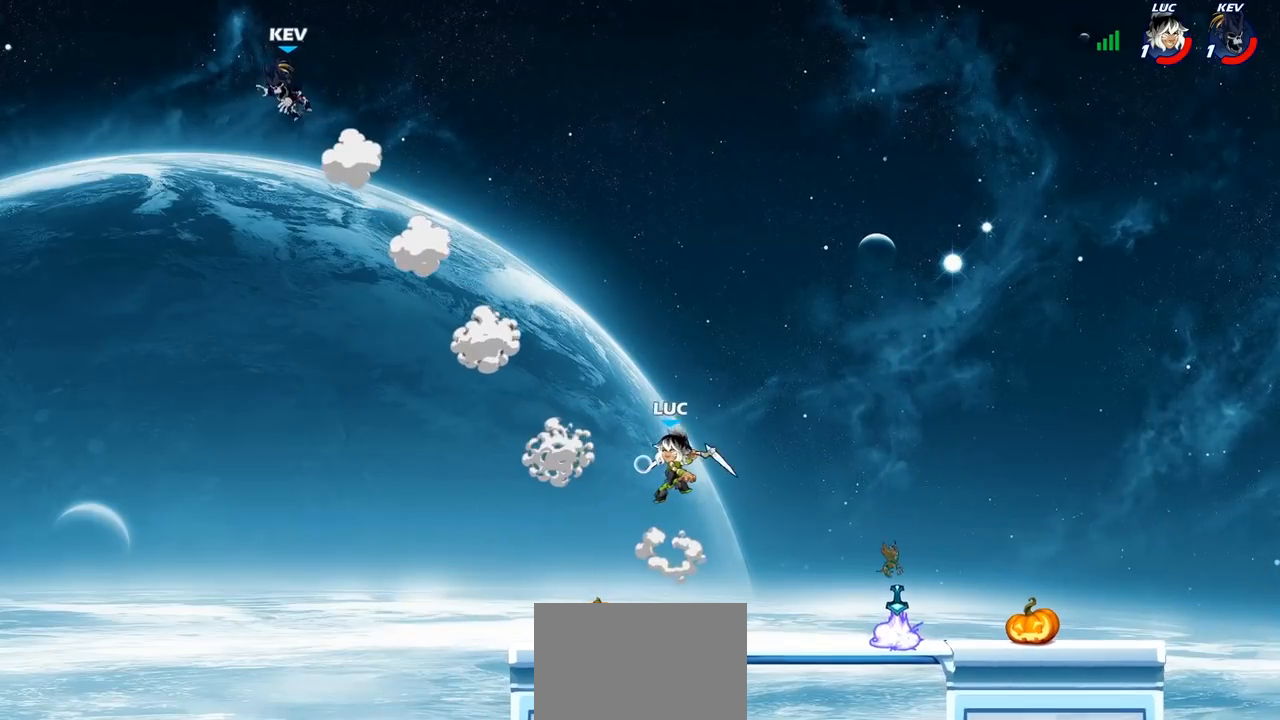
{"buttons": [], "left_stick": "down-right", "right_stick": "center", "events": [[50, "left_stick", "center"], [350, "left_stick", "down-right"]]}
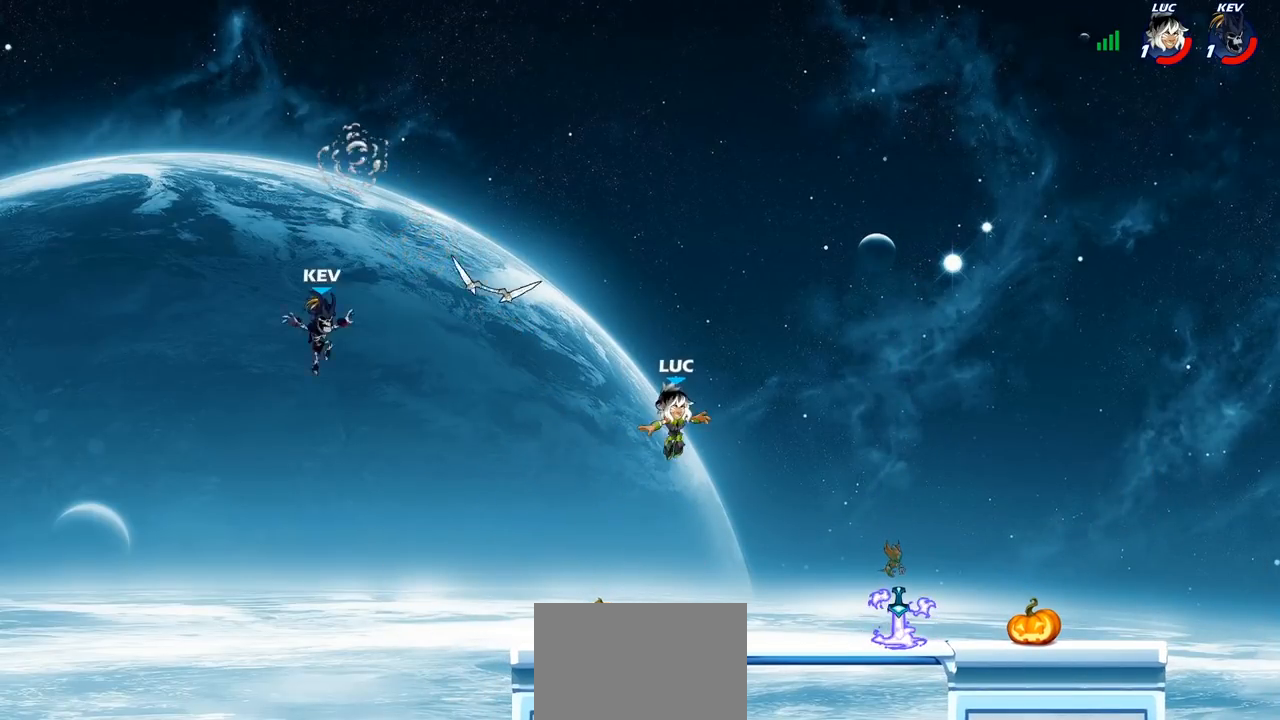
{"buttons": [], "left_stick": "up-right", "right_stick": "center", "events": [[217, "left_stick", "right"], [433, "left_stick", "up-right"]]}
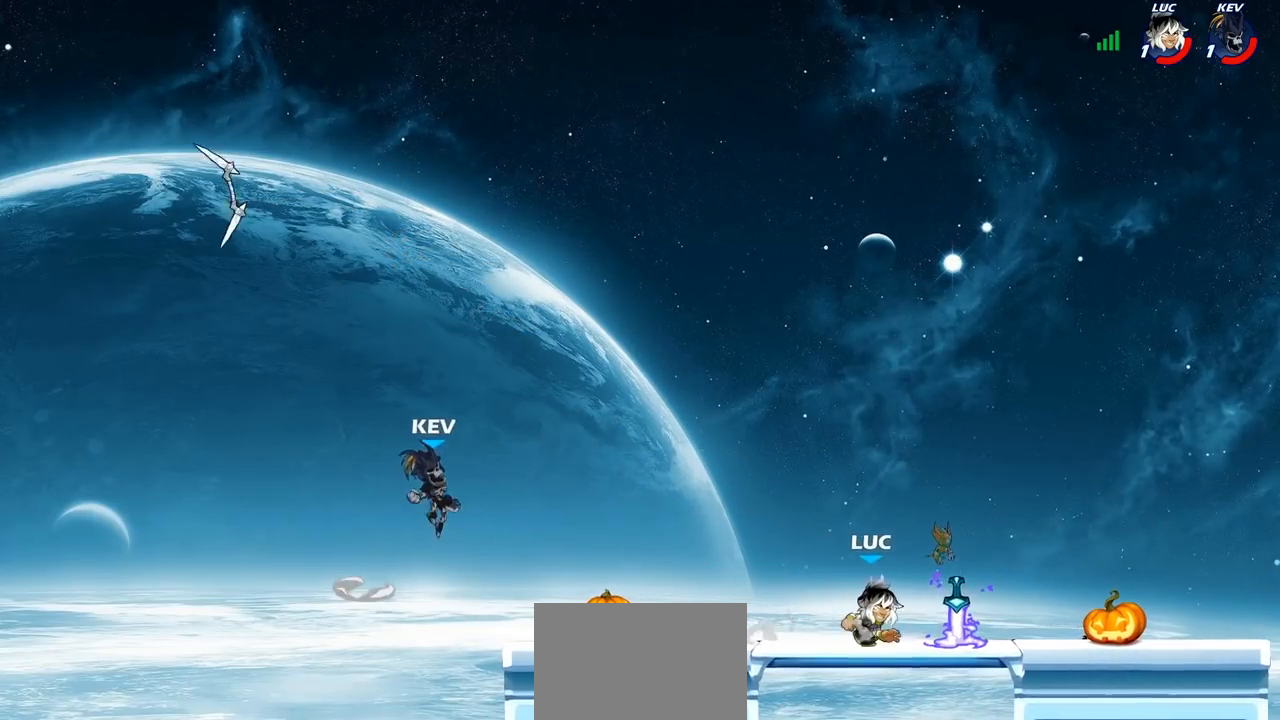
{"buttons": ["CIRCLE", "R2"], "left_stick": "down-left", "right_stick": "center", "events": [[50, "R1", "down"], [50, "left_stick", "up-left"], [117, "R1", "up"], [117, "left_stick", "left"], [433, "R2", "down"], [433, "left_stick", "down-left"], [500, "CIRCLE", "down"]]}
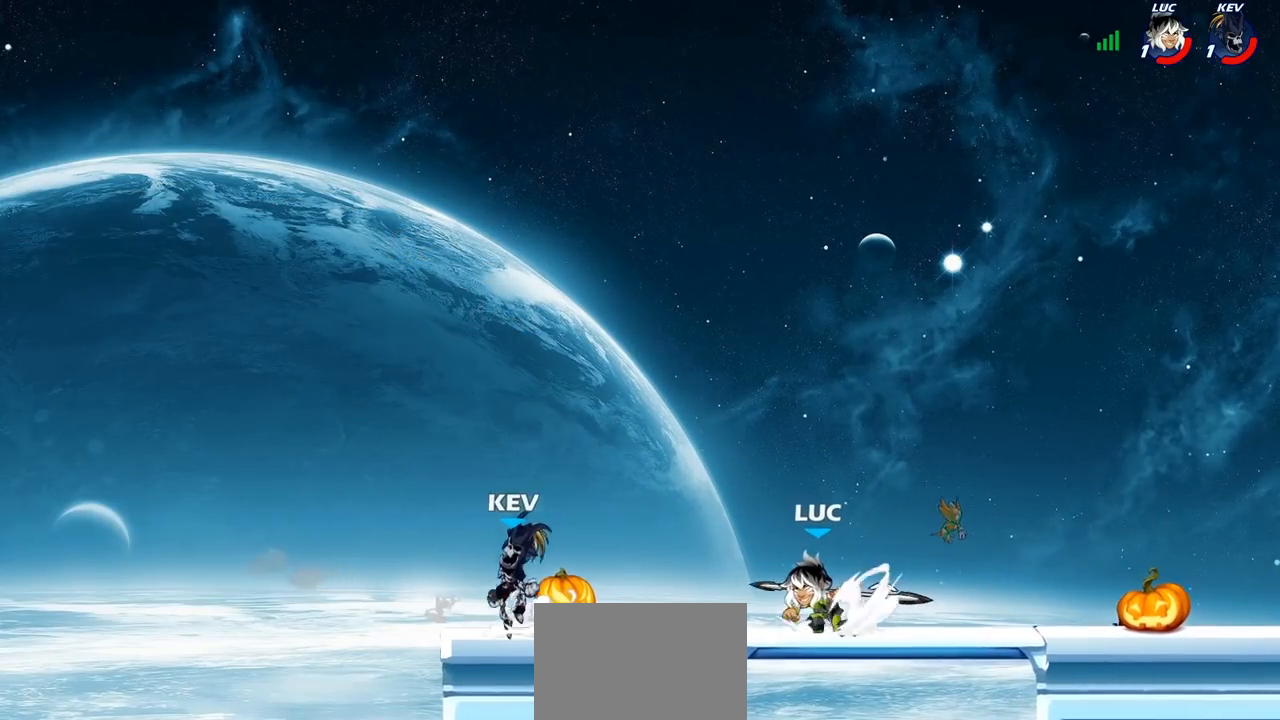
{"buttons": ["CIRCLE"], "left_stick": "down", "right_stick": "center", "events": [[83, "R2", "up"], [183, "left_stick", "down"]]}
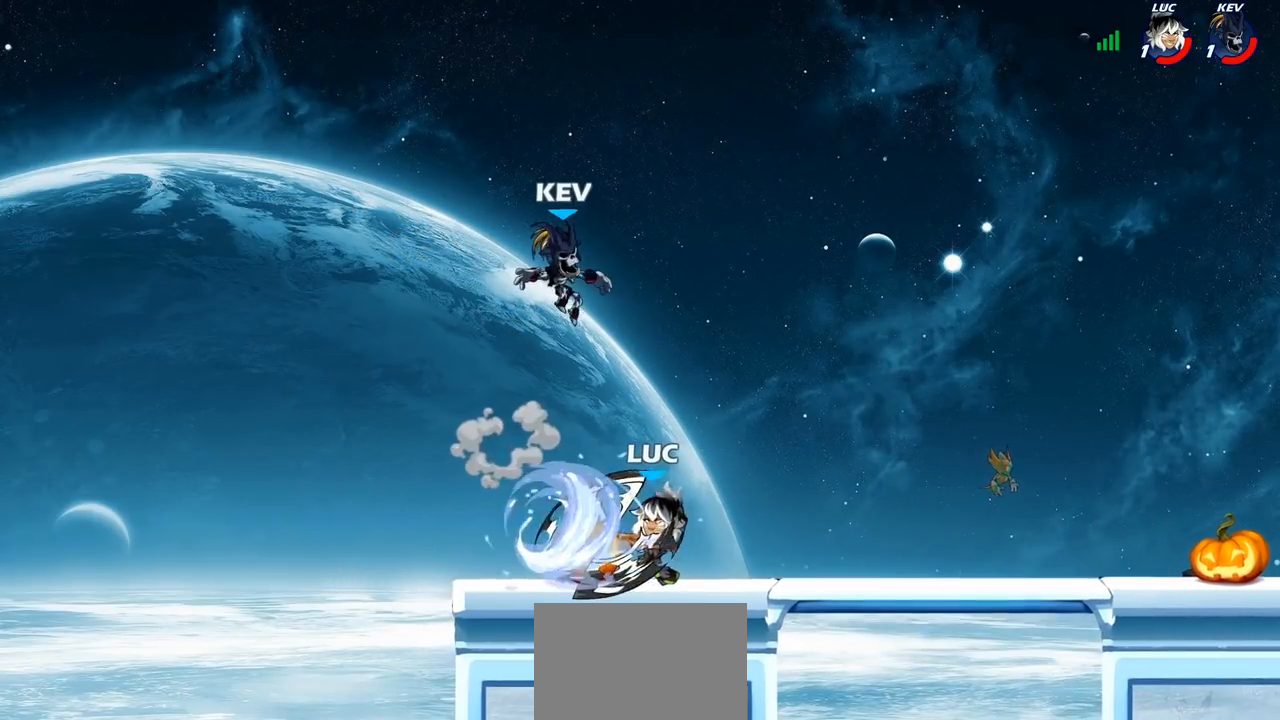
{"buttons": [], "left_stick": "up-right", "right_stick": "center", "events": [[167, "CIRCLE", "up"], [233, "left_stick", "center"], [433, "left_stick", "up-right"]]}
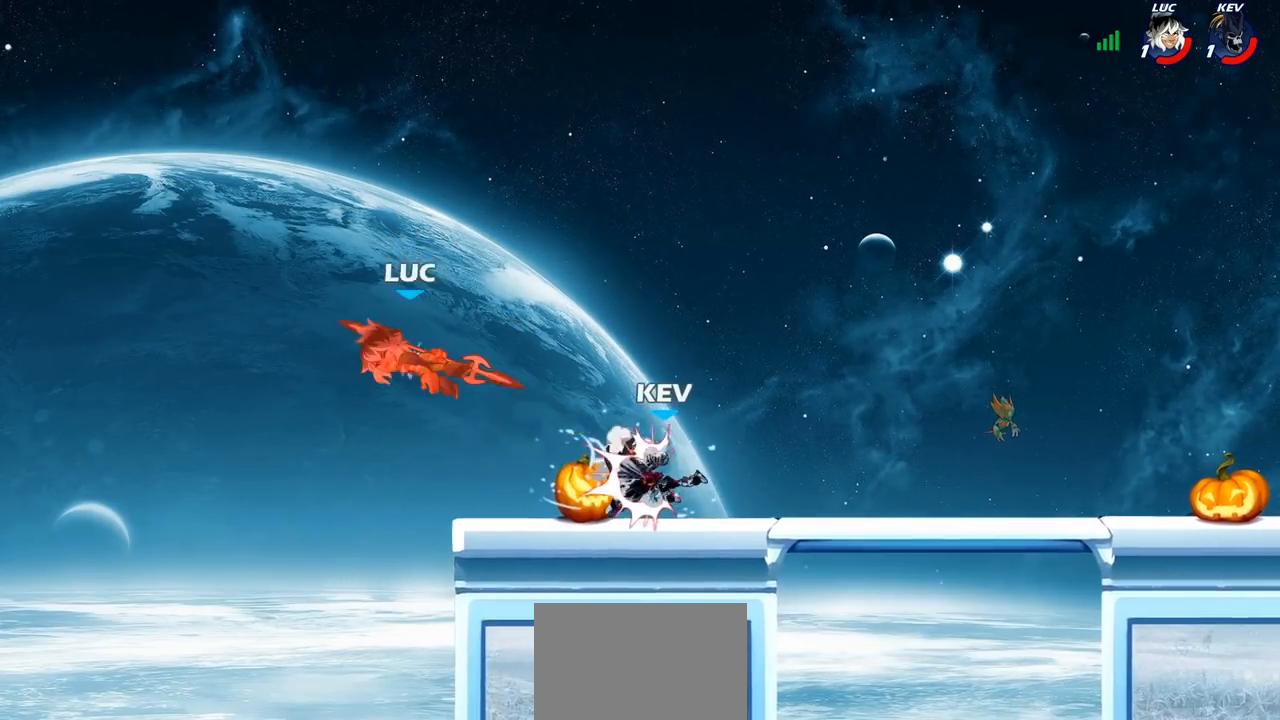
{"buttons": [], "left_stick": "right", "right_stick": "center", "events": [[83, "CROSS", "down"], [133, "CROSS", "up"], [267, "left_stick", "down-right"], [350, "left_stick", "right"], [367, "R2", "down"], [467, "R2", "up"]]}
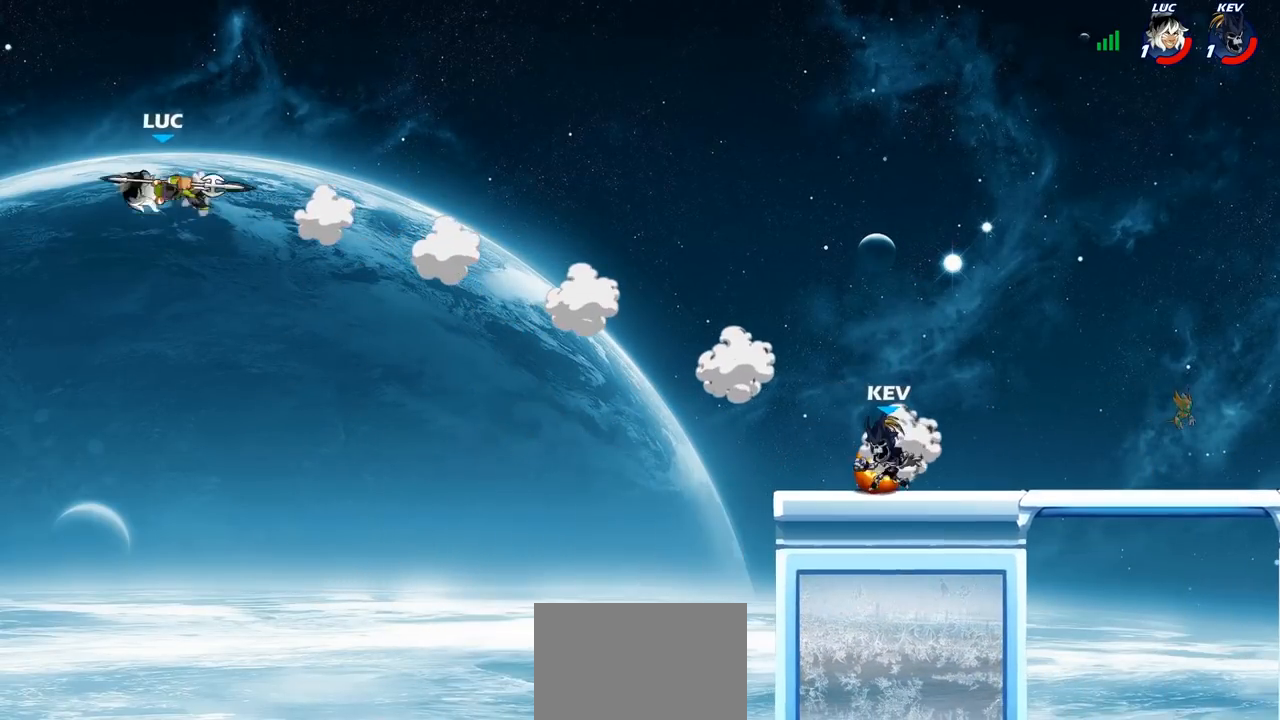
{"buttons": [], "left_stick": "right", "right_stick": "center", "events": [[50, "R2", "down"], [133, "R2", "up"], [217, "R2", "down"], [367, "R2", "up"]]}
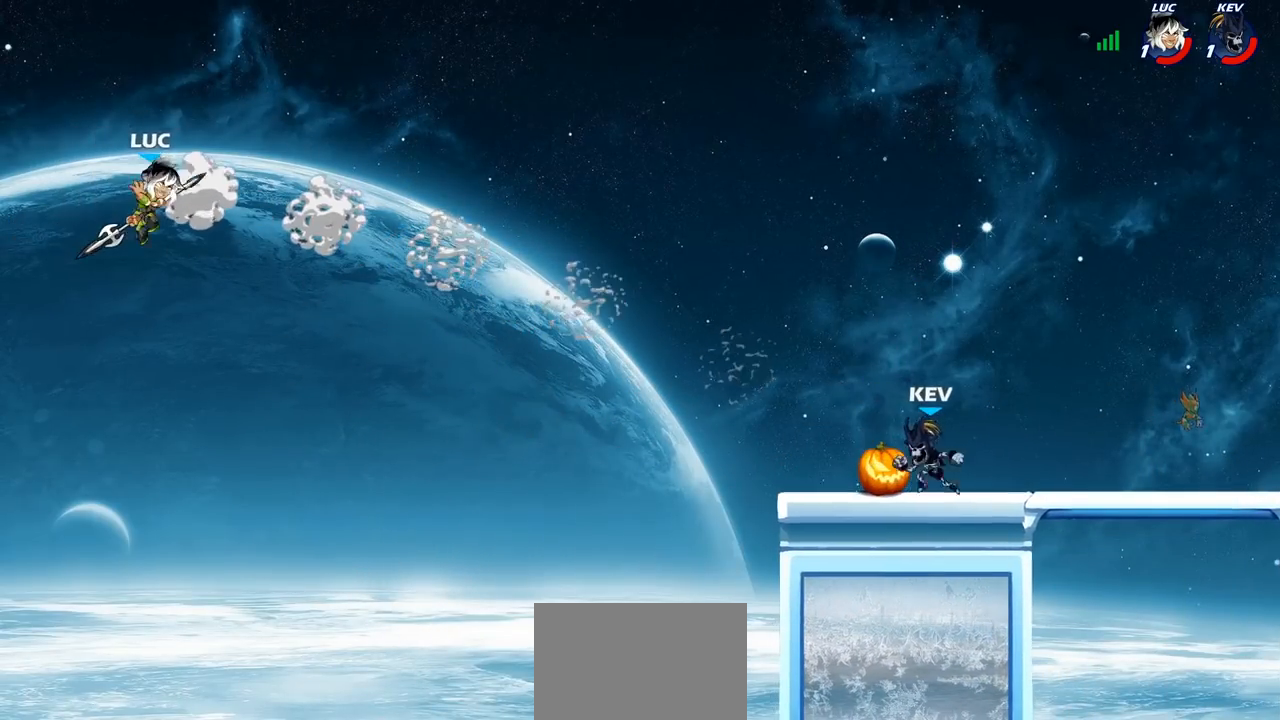
{"buttons": [], "left_stick": "right", "right_stick": "center", "events": [[67, "CROSS", "down"], [233, "CROSS", "up"], [333, "CROSS", "down"], [483, "CROSS", "up"]]}
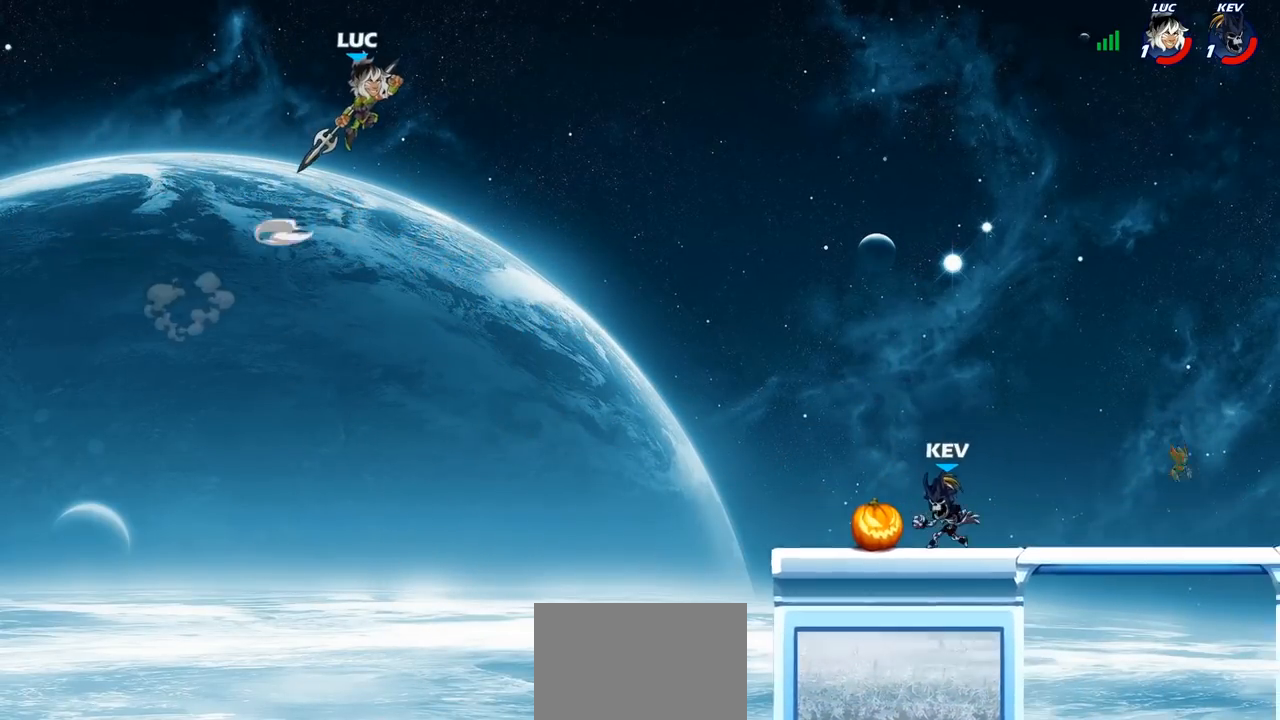
{"buttons": [], "left_stick": "down-right", "right_stick": "center", "events": [[283, "left_stick", "down-right"]]}
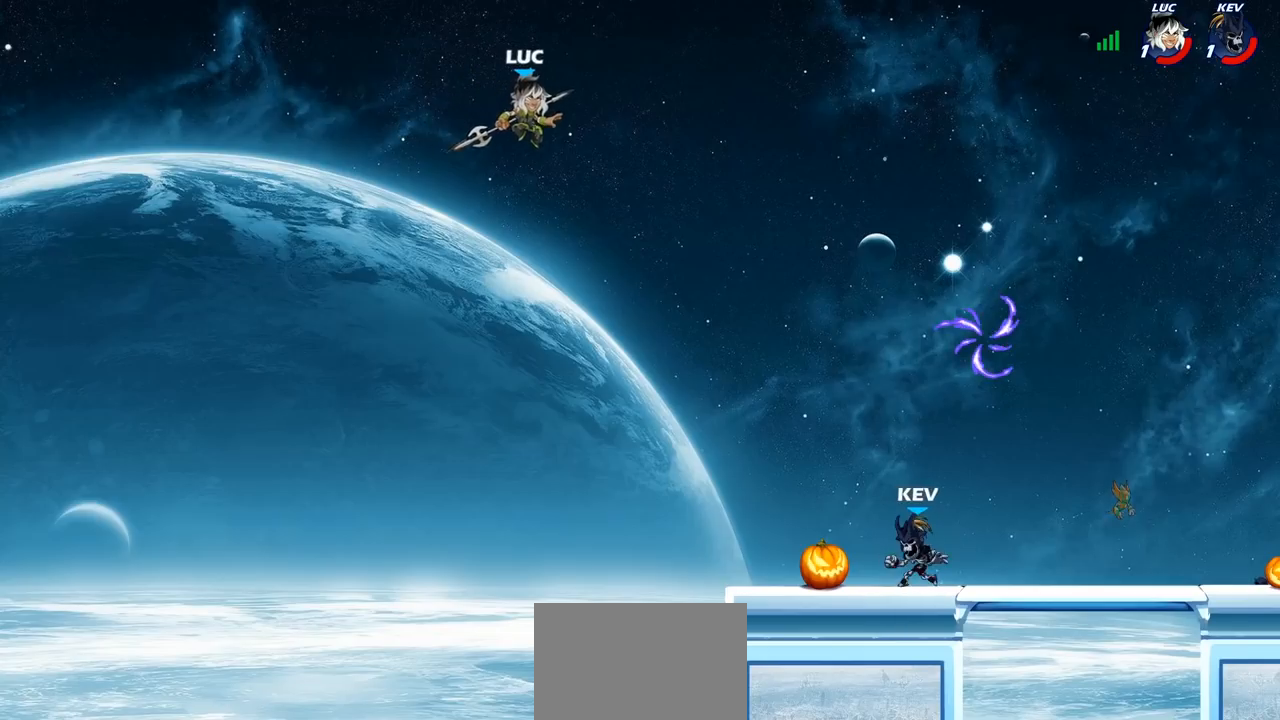
{"buttons": [], "left_stick": "right", "right_stick": "center", "events": [[183, "R1", "down"], [233, "R1", "up"], [350, "left_stick", "center"], [500, "left_stick", "right"]]}
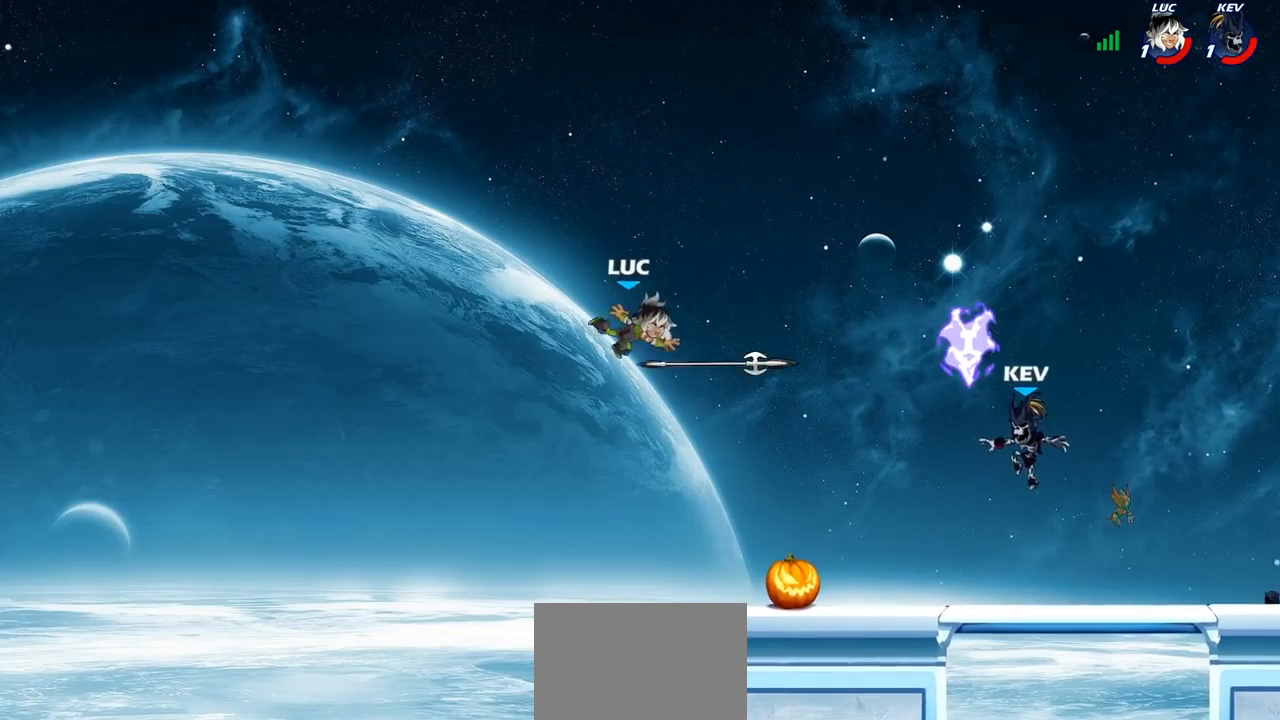
{"buttons": [], "left_stick": "up-right", "right_stick": "center", "events": [[83, "left_stick", "up-right"], [183, "CIRCLE", "down"], [267, "CIRCLE", "up"]]}
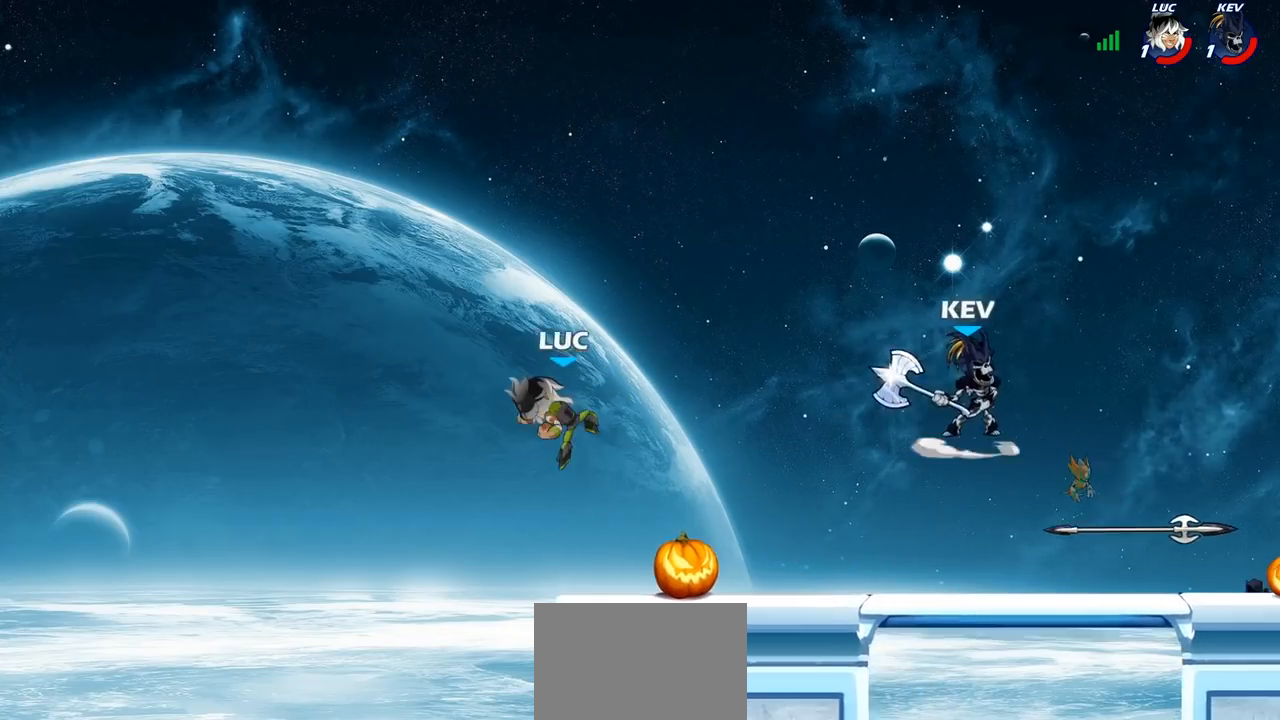
{"buttons": [], "left_stick": "down", "right_stick": "center", "events": [[117, "left_stick", "up-left"], [183, "left_stick", "left"], [317, "left_stick", "center"], [367, "left_stick", "right"], [500, "left_stick", "down"]]}
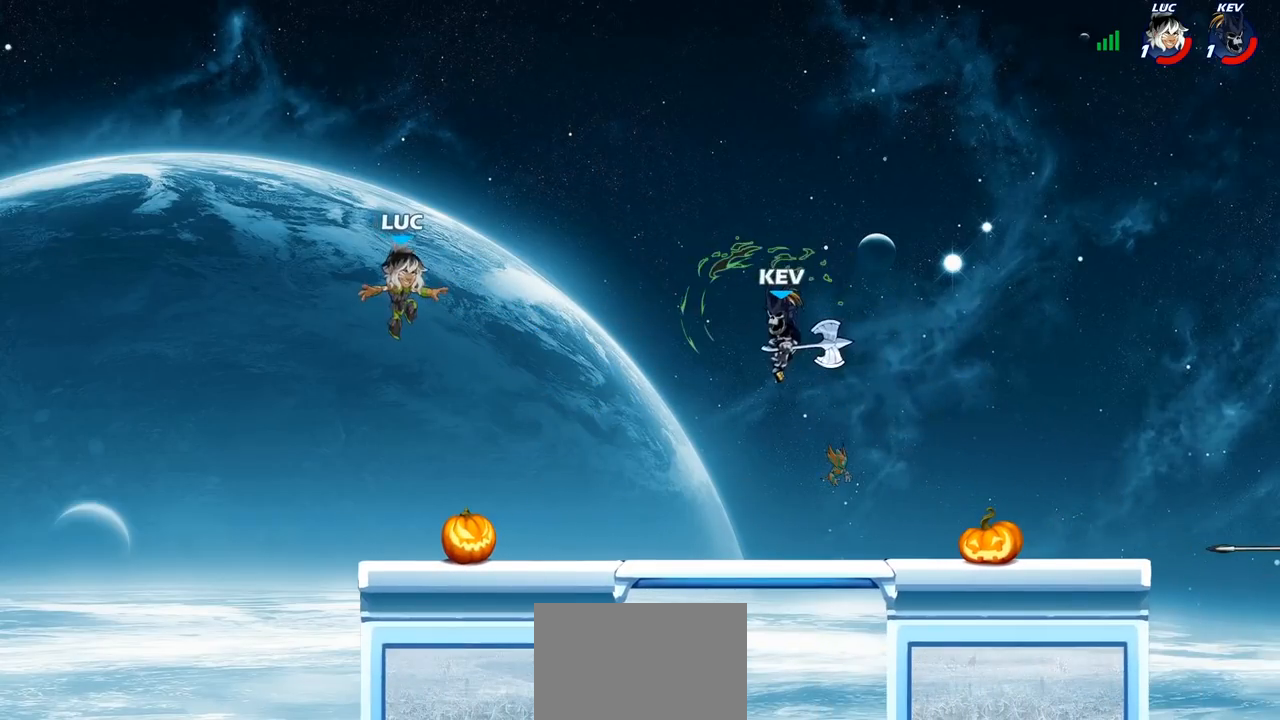
{"buttons": [], "left_stick": "up-right", "right_stick": "center", "events": [[83, "left_stick", "down-right"], [250, "left_stick", "down-left"], [400, "left_stick", "up-left"], [467, "left_stick", "up-right"]]}
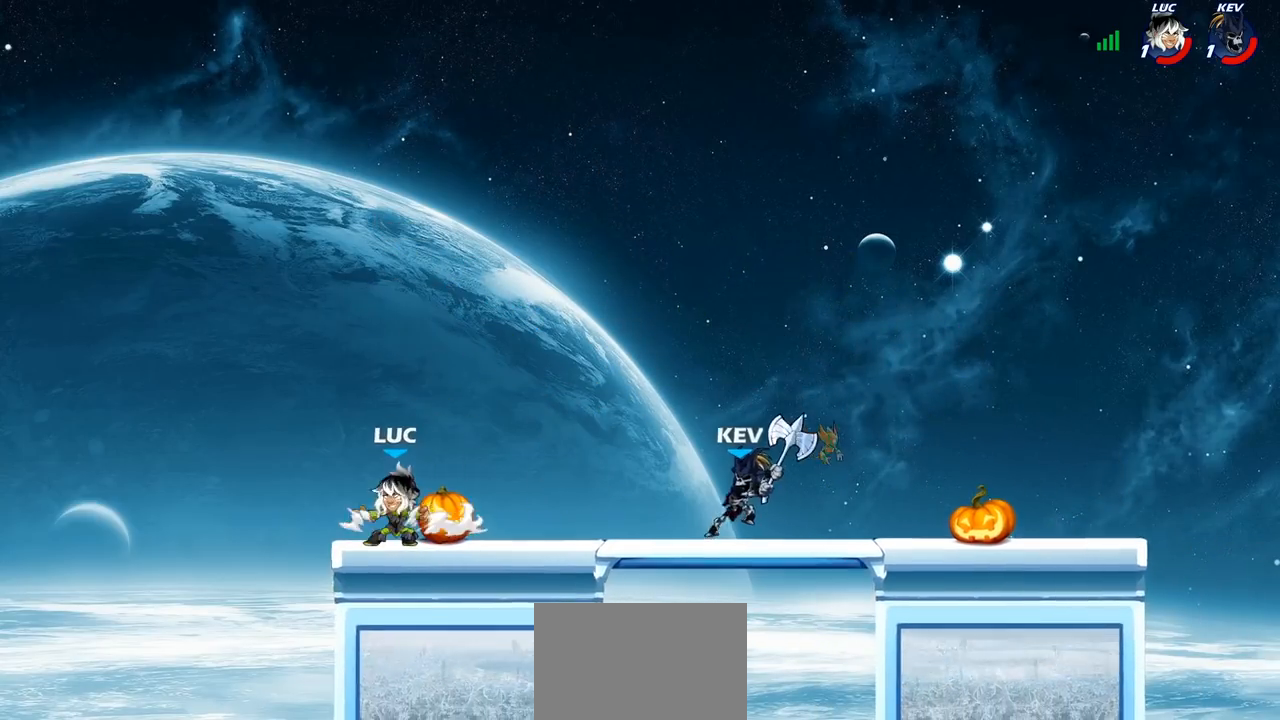
{"buttons": [], "left_stick": "right", "right_stick": "center", "events": [[100, "left_stick", "up-left"], [217, "left_stick", "right"], [317, "R2", "down"], [483, "R2", "up"]]}
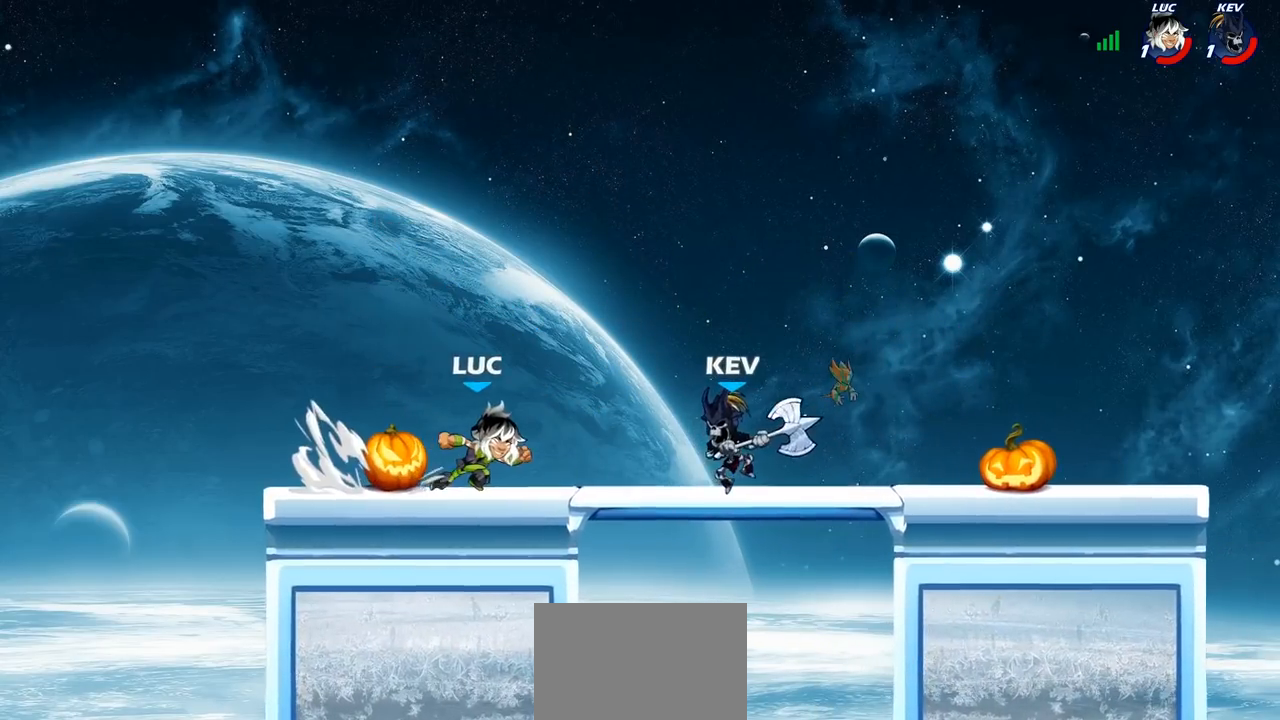
{"buttons": [], "left_stick": "up-right", "right_stick": "center", "events": [[67, "CROSS", "down"], [117, "SQUARE", "down"], [167, "CROSS", "up"], [167, "SQUARE", "up"], [450, "left_stick", "up-right"]]}
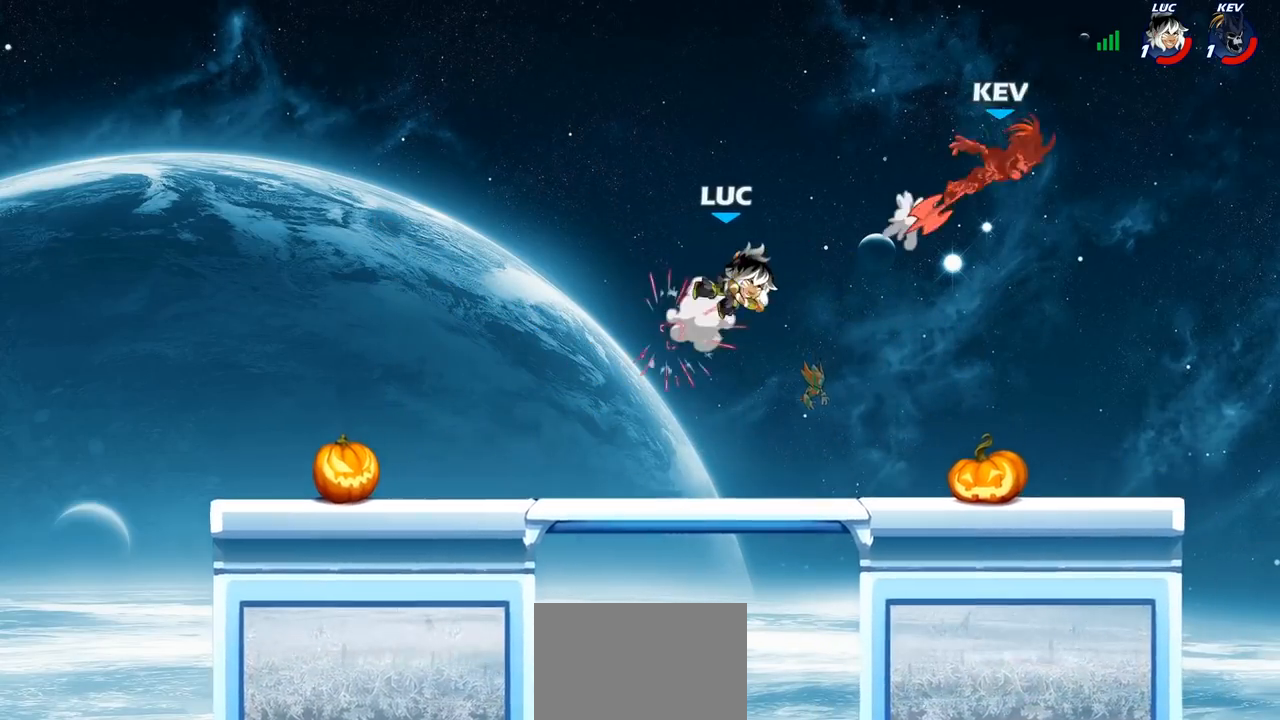
{"buttons": [], "left_stick": "center", "right_stick": "center", "events": [[183, "left_stick", "center"]]}
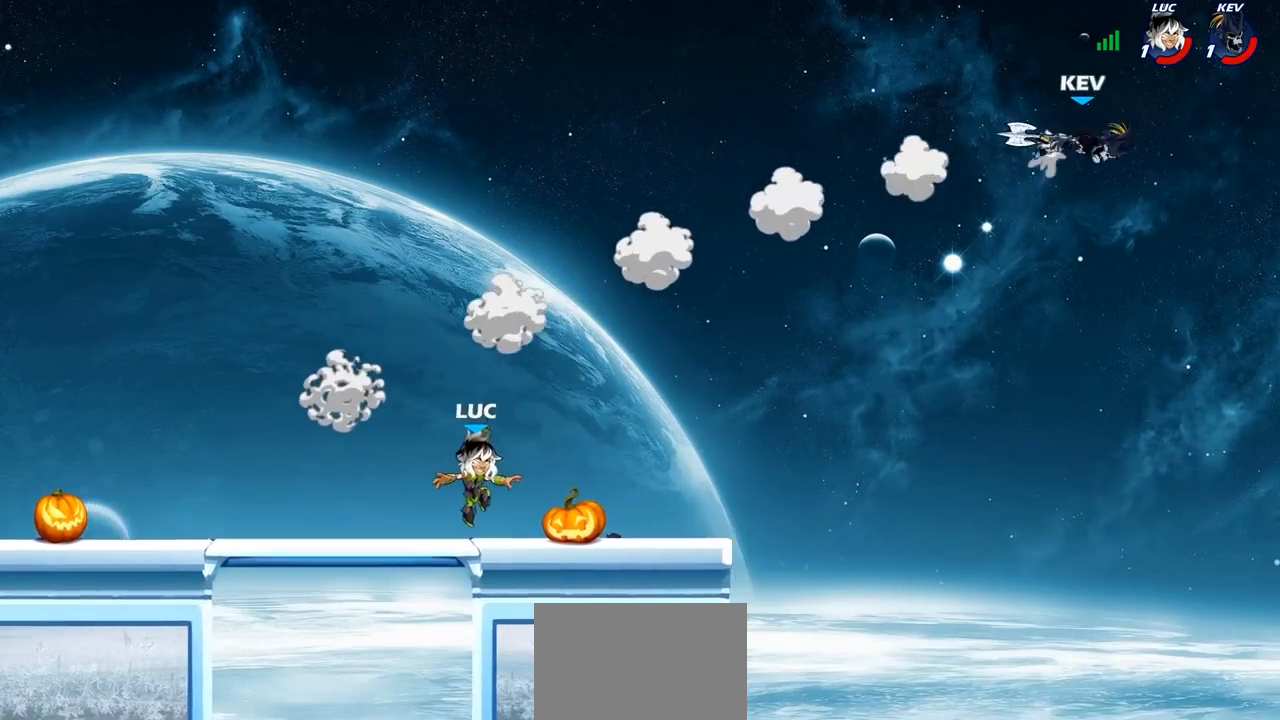
{"buttons": [], "left_stick": "center", "right_stick": "center", "events": [[300, "left_stick", "right"], [417, "left_stick", "center"]]}
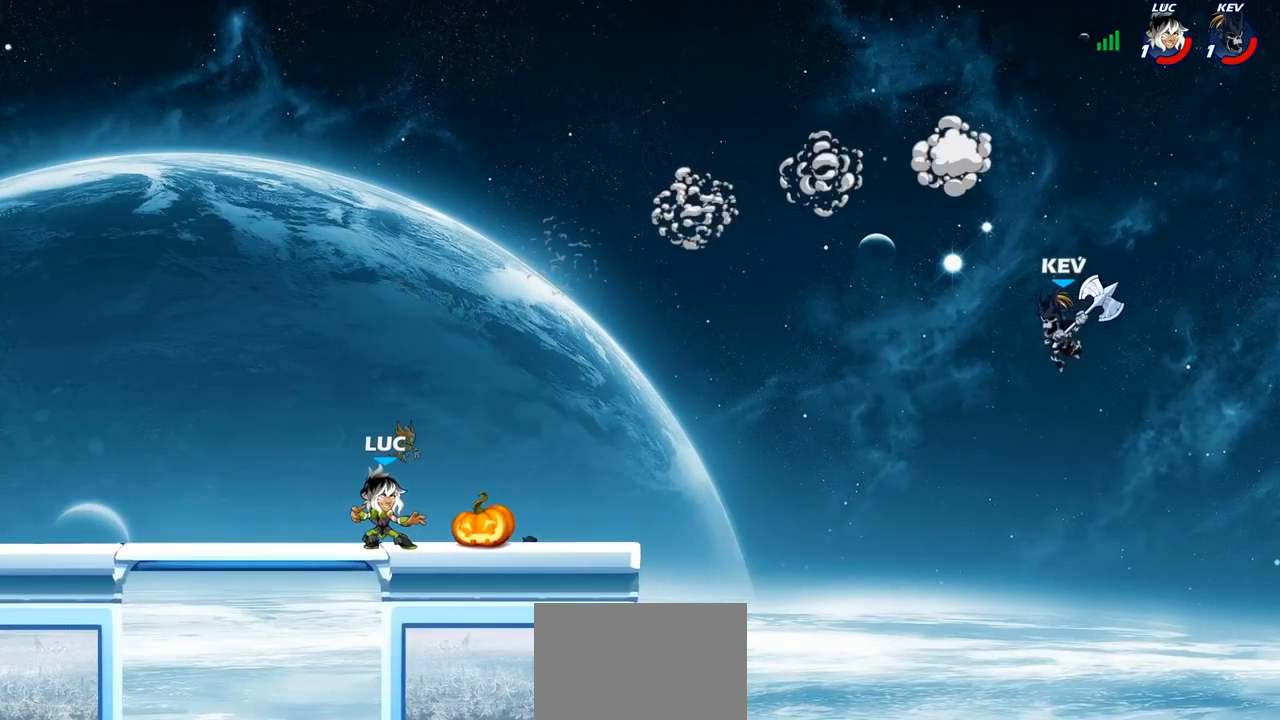
{"buttons": [], "left_stick": "center", "right_stick": "center", "events": [[117, "left_stick", "right"], [400, "left_stick", "center"]]}
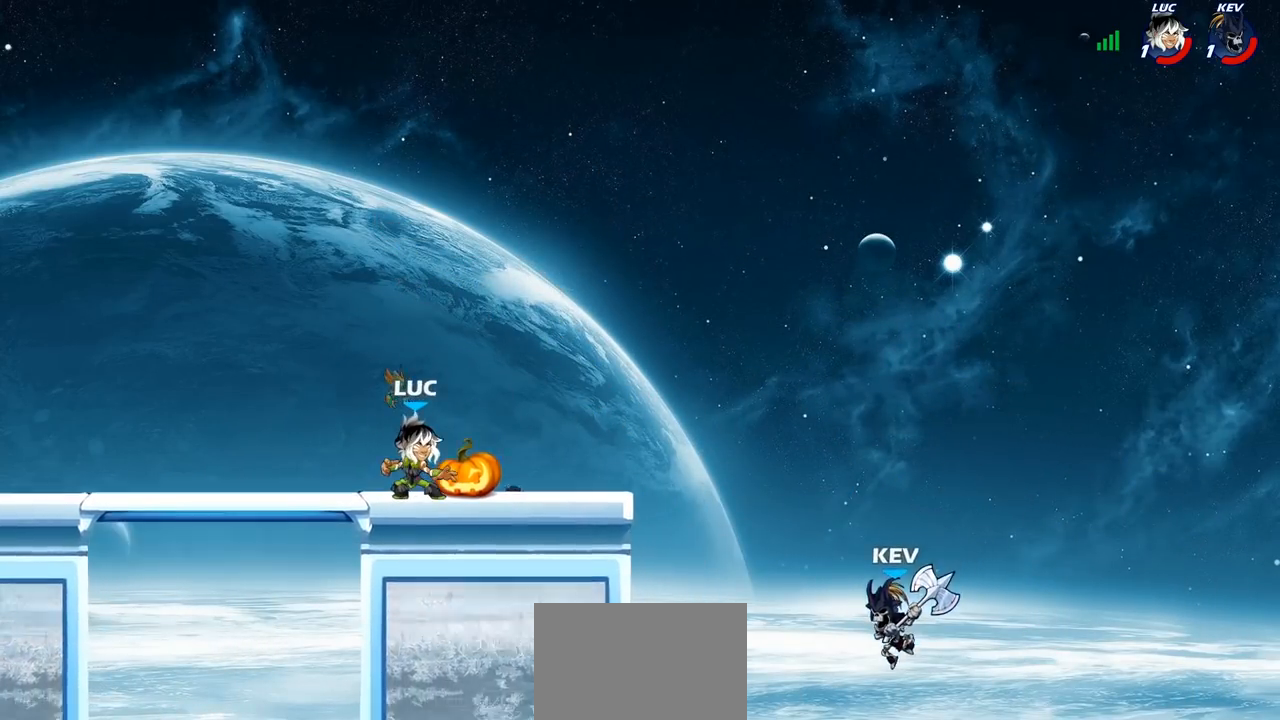
{"buttons": [], "left_stick": "center", "right_stick": "center", "events": []}
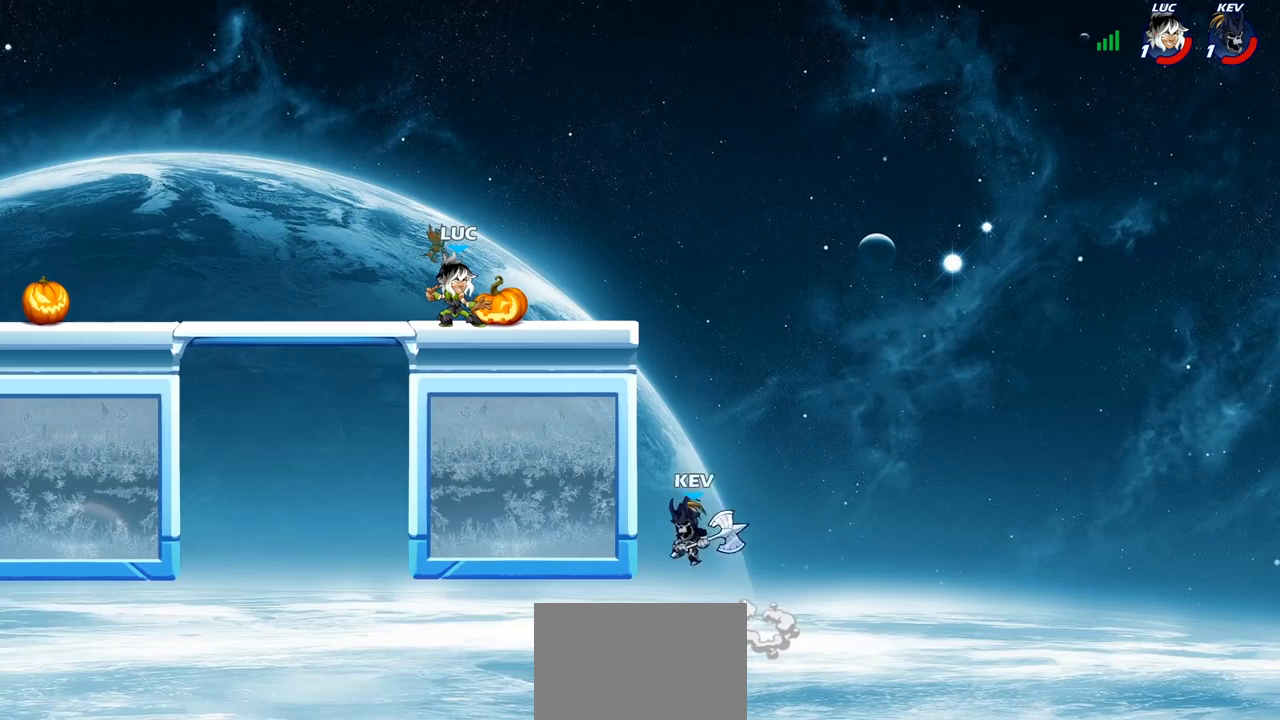
{"buttons": [], "left_stick": "center", "right_stick": "center", "events": []}
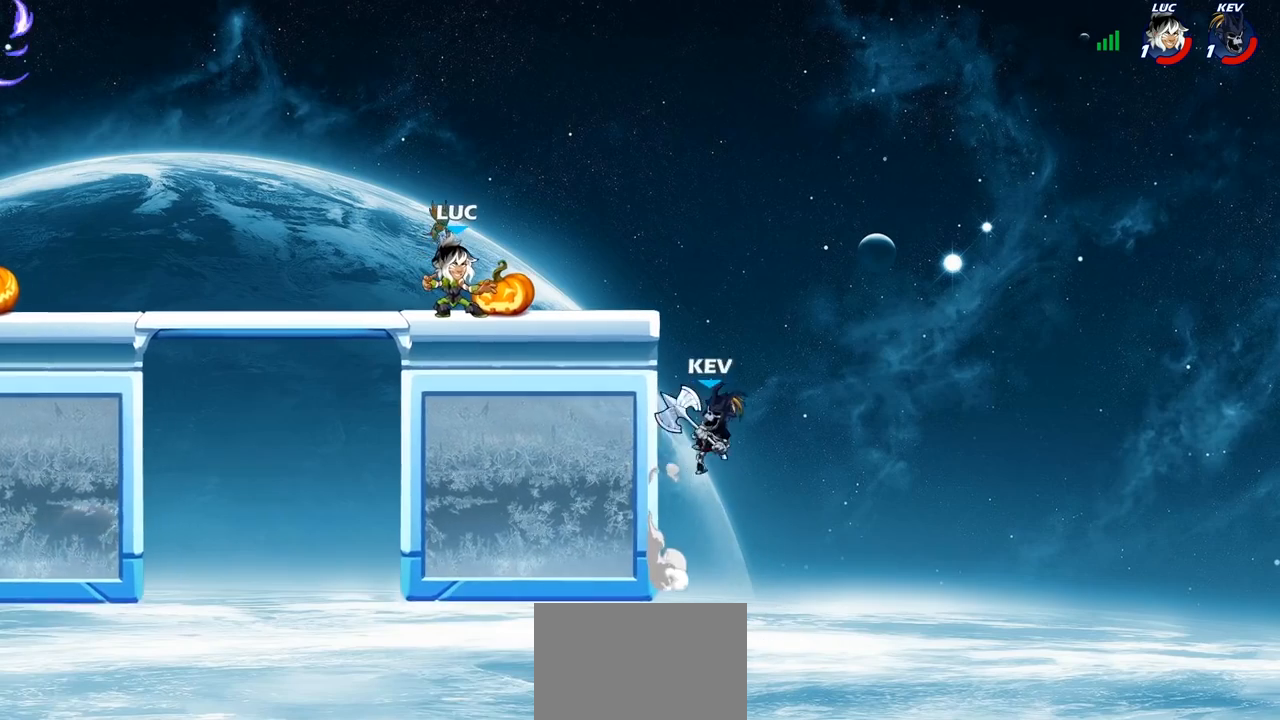
{"buttons": ["CROSS", "R2"], "left_stick": "up-left", "right_stick": "center", "events": [[167, "left_stick", "left"], [367, "left_stick", "up-left"], [450, "R2", "down"], [467, "CROSS", "down"]]}
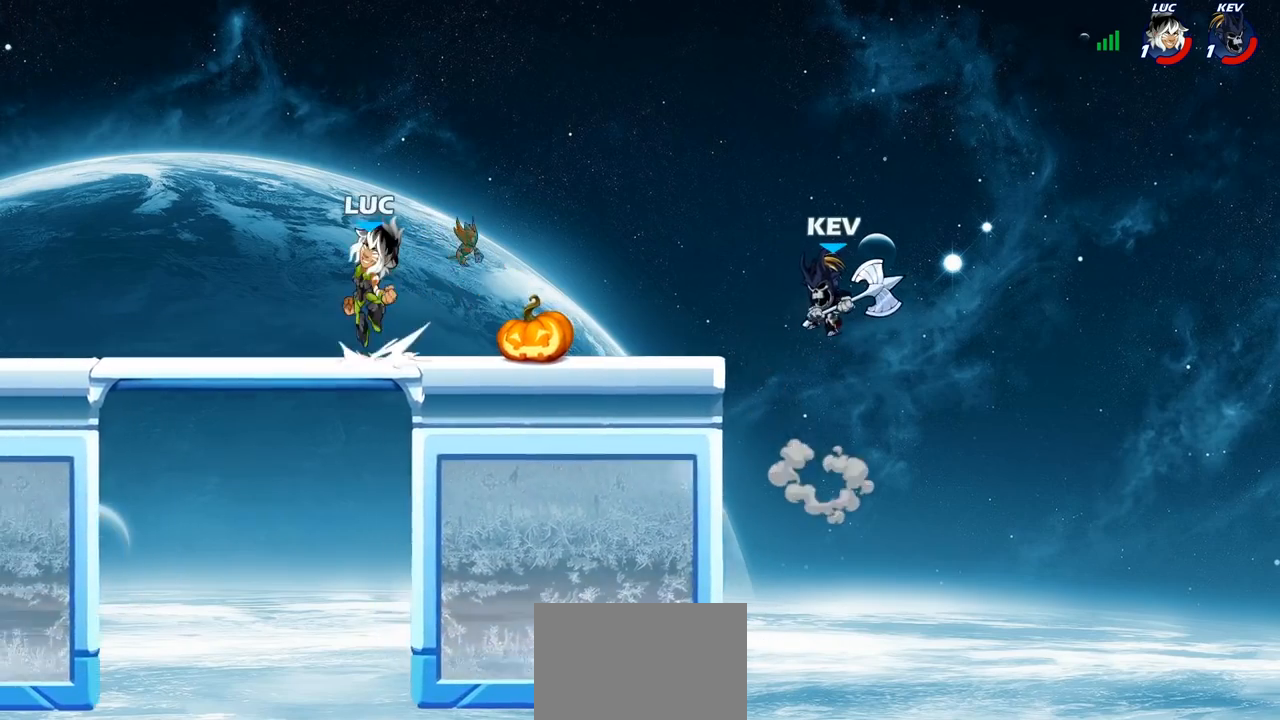
{"buttons": [], "left_stick": "left", "right_stick": "center", "events": [[50, "CROSS", "up"], [67, "left_stick", "down-left"], [83, "R2", "up"], [250, "left_stick", "left"]]}
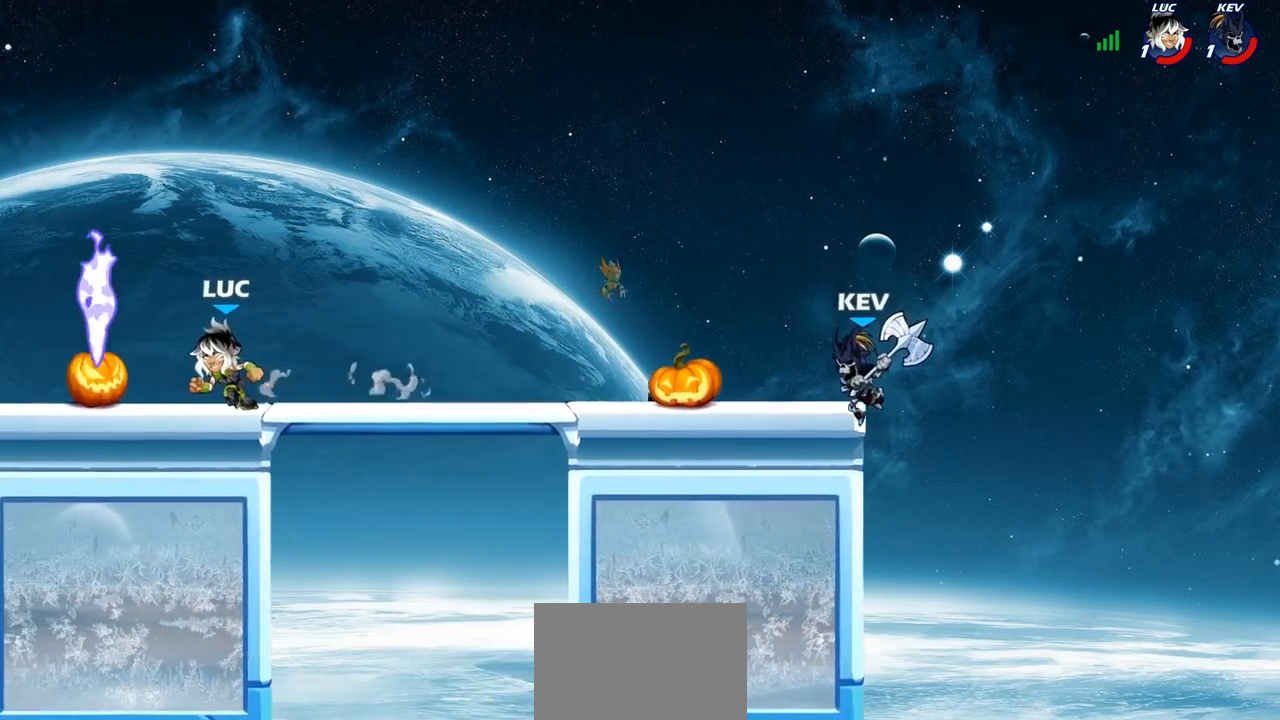
{"buttons": [], "left_stick": "left", "right_stick": "center", "events": [[133, "left_stick", "up-right"], [167, "R1", "down"], [250, "R1", "up"], [250, "left_stick", "right"], [383, "left_stick", "center"], [433, "left_stick", "left"]]}
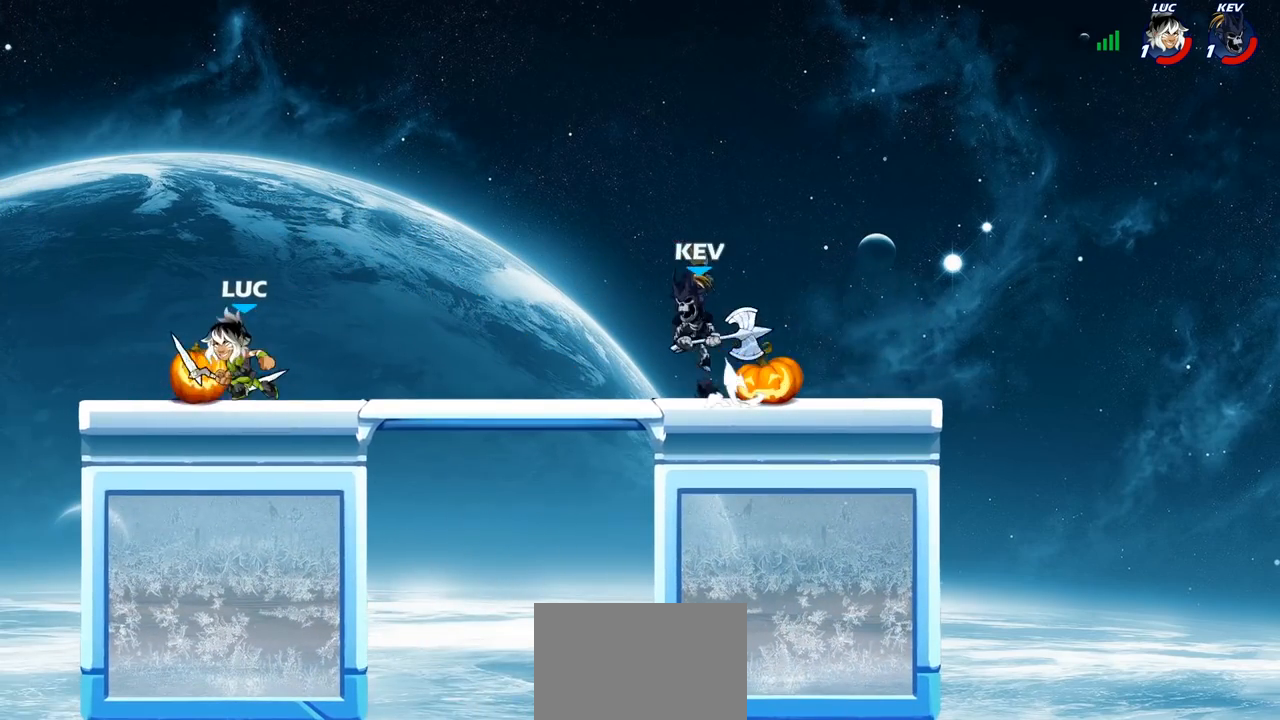
{"buttons": [], "left_stick": "right", "right_stick": "center", "events": [[33, "left_stick", "up-left"], [300, "left_stick", "up-right"], [367, "left_stick", "right"]]}
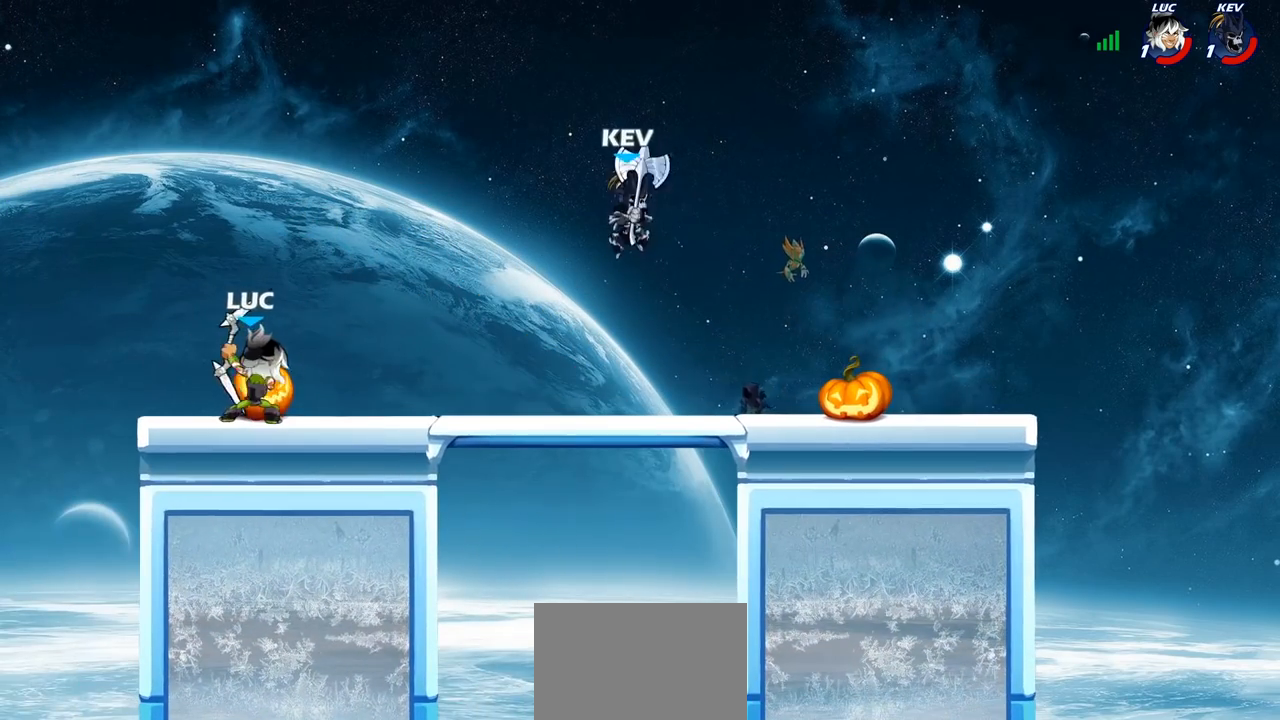
{"buttons": [], "left_stick": "right", "right_stick": "center", "events": [[33, "left_stick", "up-left"], [183, "left_stick", "right"], [367, "left_stick", "left"], [500, "left_stick", "right"]]}
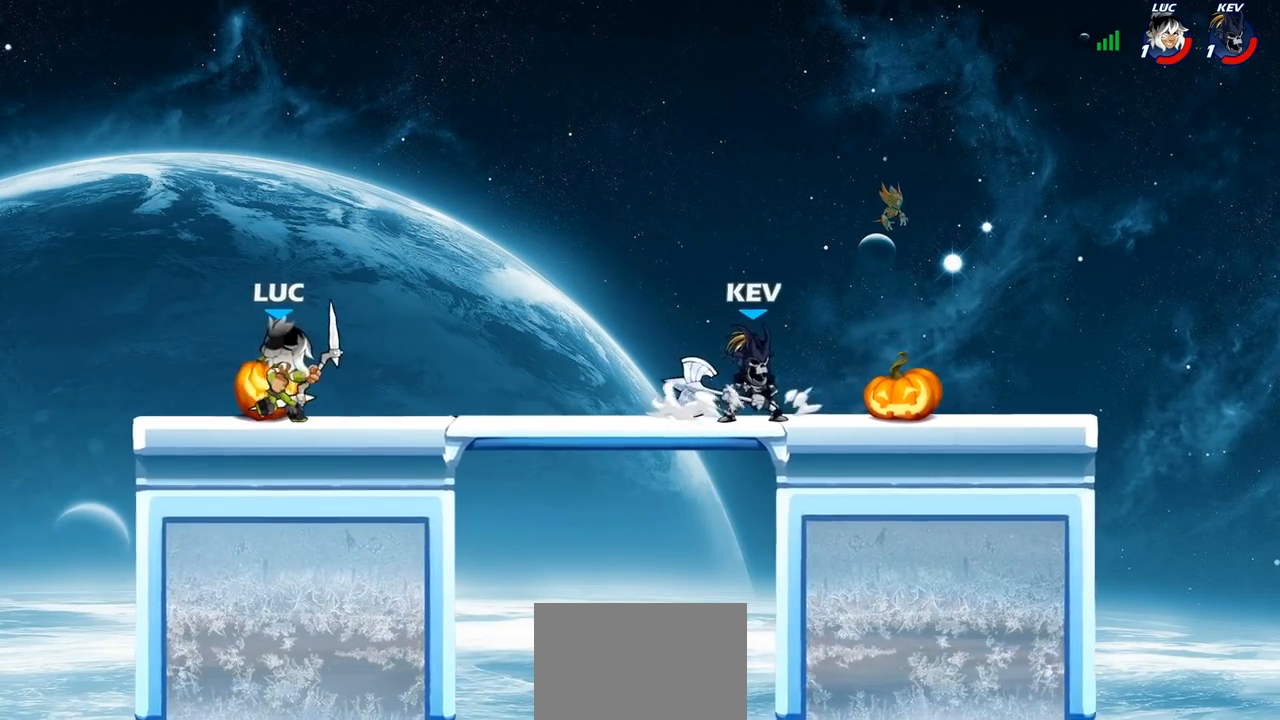
{"buttons": [], "left_stick": "left", "right_stick": "center", "events": [[117, "left_stick", "left"], [333, "left_stick", "up"], [400, "left_stick", "right"], [467, "left_stick", "left"]]}